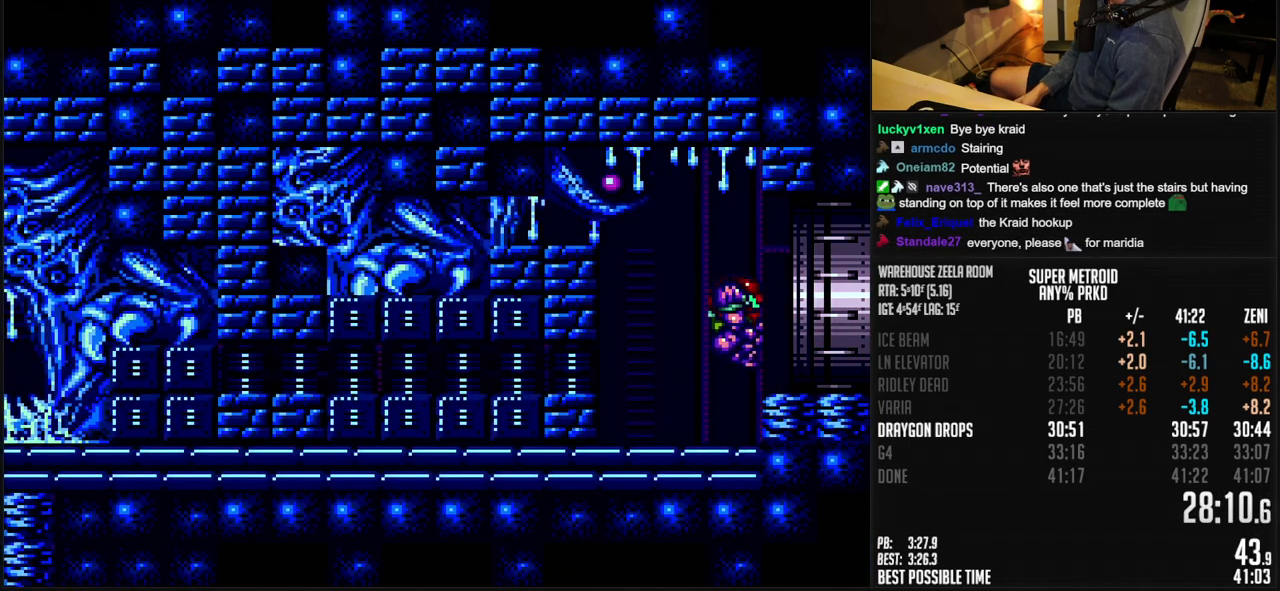
Gameplay with a controller (Nintendo layout); each line is a JSON object with the inputs held at the frame after it. "events" lists button and stick changes between this image and that frame as [ms after this image, input, new state], when the widget could be followed in between. Not read: L3 R3.
{"buttons": ["B", "DPAD_LEFT"], "events": [[50, "L1", "down"], [133, "L1", "up"], [200, "Y", "down"], [267, "Y", "up"], [300, "Y", "down"], [350, "Y", "up"]]}
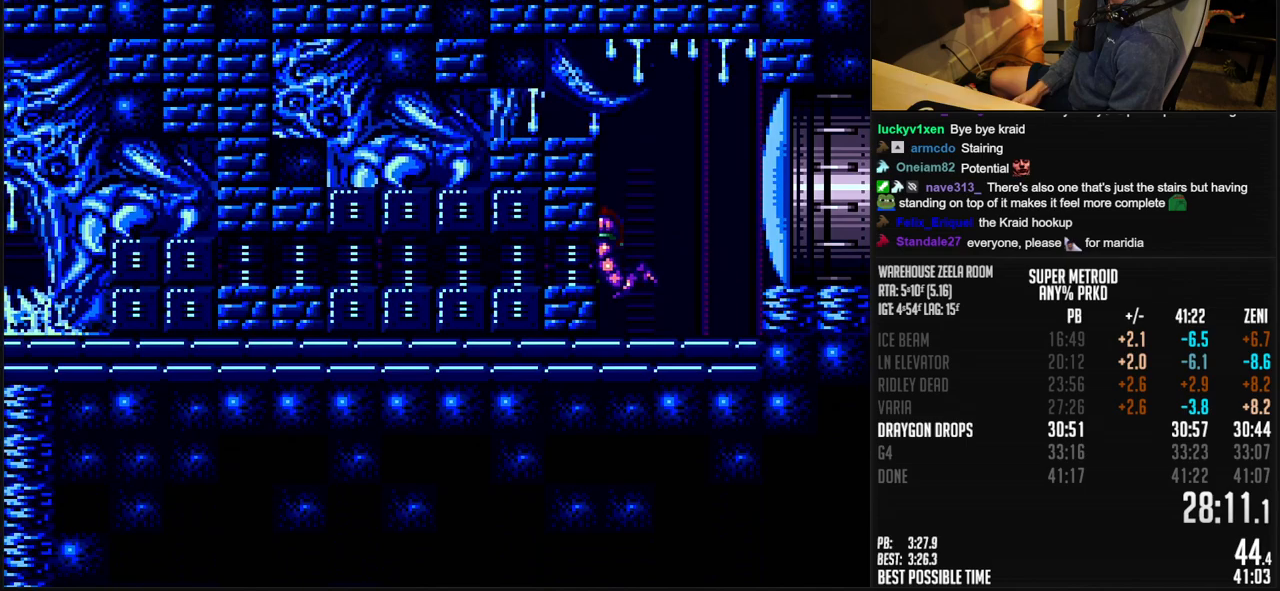
{"buttons": ["B", "DPAD_LEFT"], "events": []}
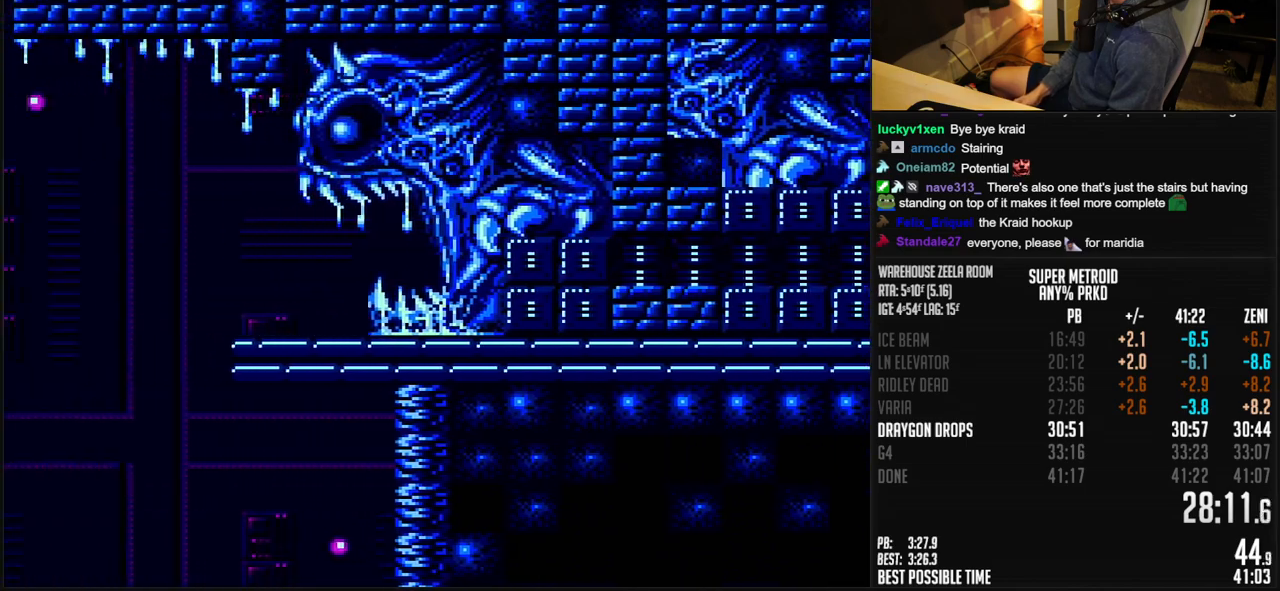
{"buttons": ["A", "B", "DPAD_LEFT"], "events": [[150, "X", "down"], [217, "A", "down"], [217, "X", "up"], [383, "Y", "down"], [467, "Y", "up"]]}
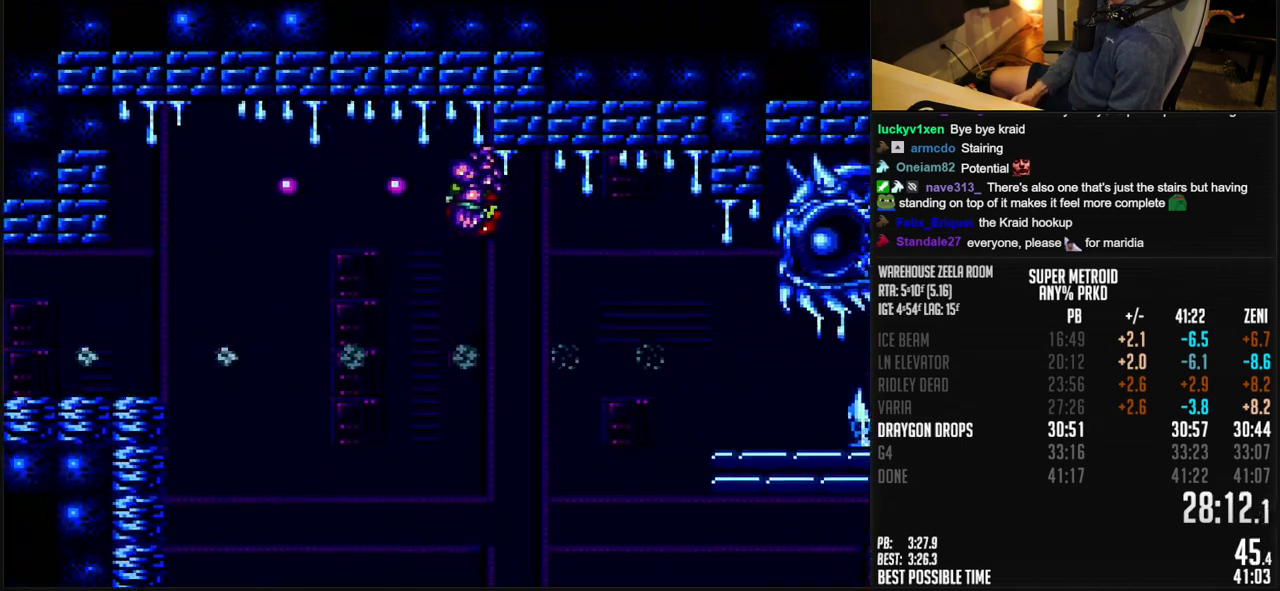
{"buttons": ["B", "DPAD_LEFT"], "events": [[250, "DPAD_DOWN", "down"], [283, "DPAD_DOWN", "up"], [367, "DPAD_DOWN", "down"], [383, "DPAD_LEFT", "up"], [417, "DPAD_LEFT", "down"], [450, "A", "up"], [450, "DPAD_DOWN", "up"]]}
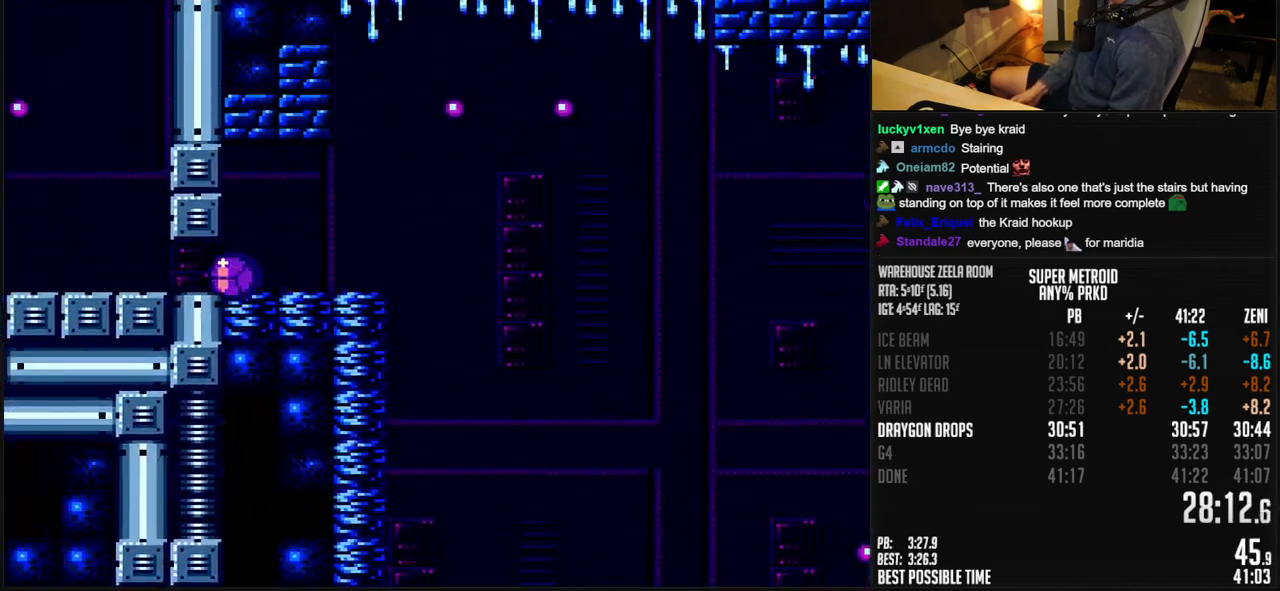
{"buttons": ["B", "DPAD_LEFT"], "events": [[17, "B", "up"], [50, "B", "down"], [400, "DPAD_UP", "down"], [500, "DPAD_UP", "up"]]}
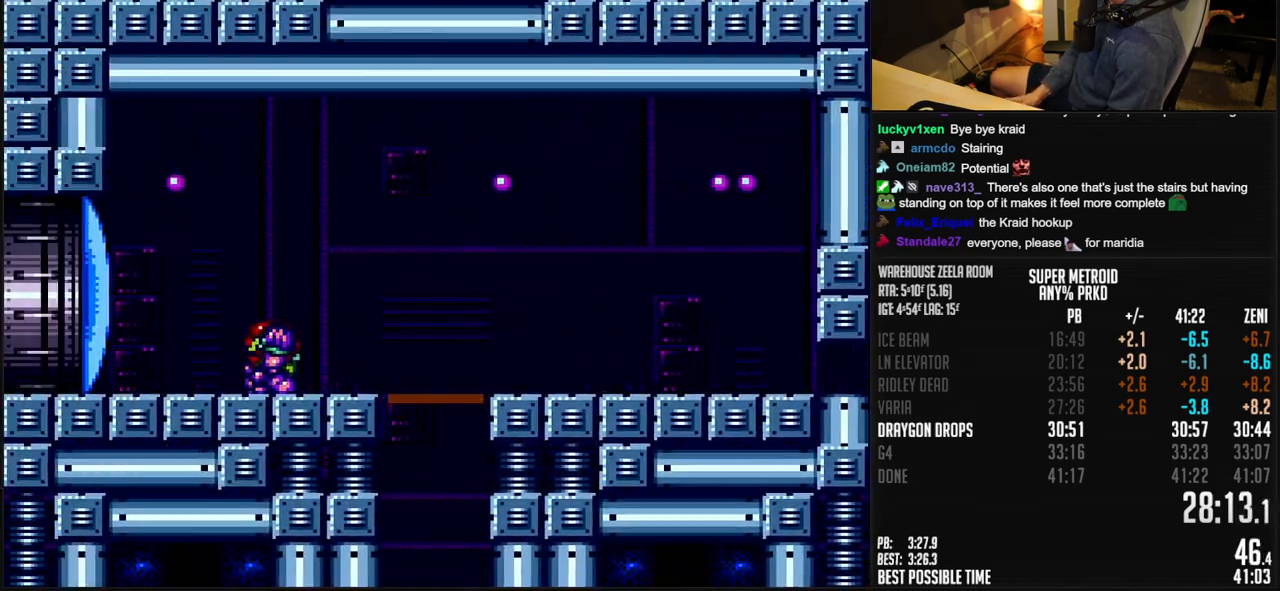
{"buttons": ["B", "DPAD_LEFT"], "events": [[67, "X", "down"], [100, "B", "up"], [100, "X", "up"], [150, "B", "down"], [150, "Y", "down"], [233, "Y", "up"]]}
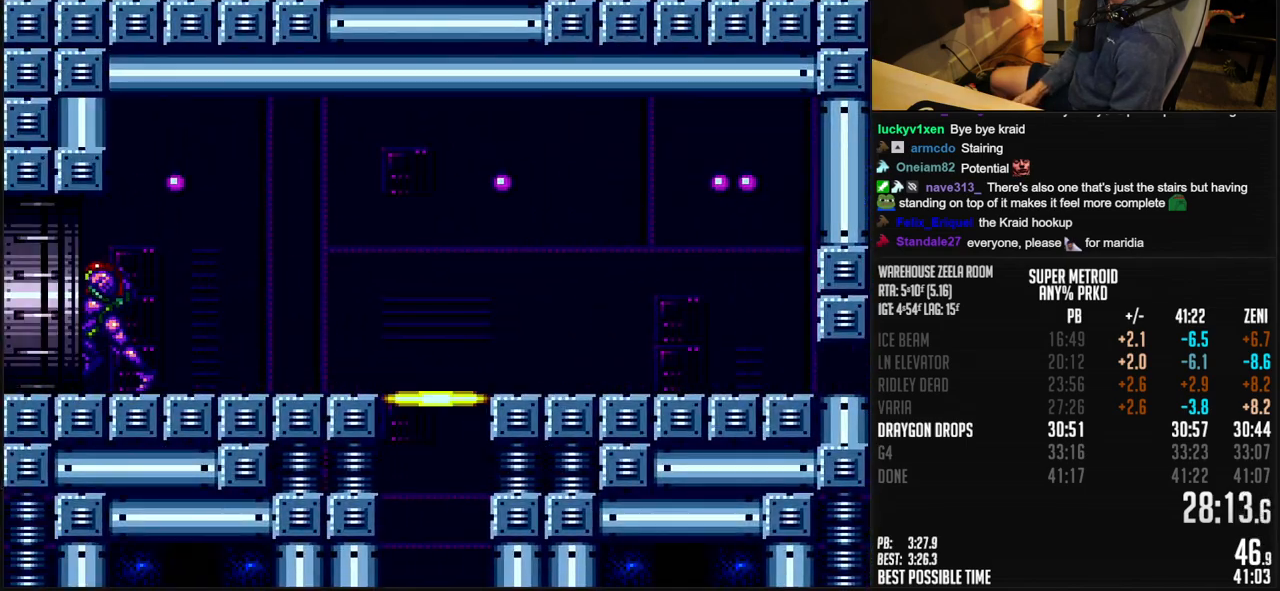
{"buttons": [], "events": [[500, "B", "up"], [500, "DPAD_LEFT", "up"]]}
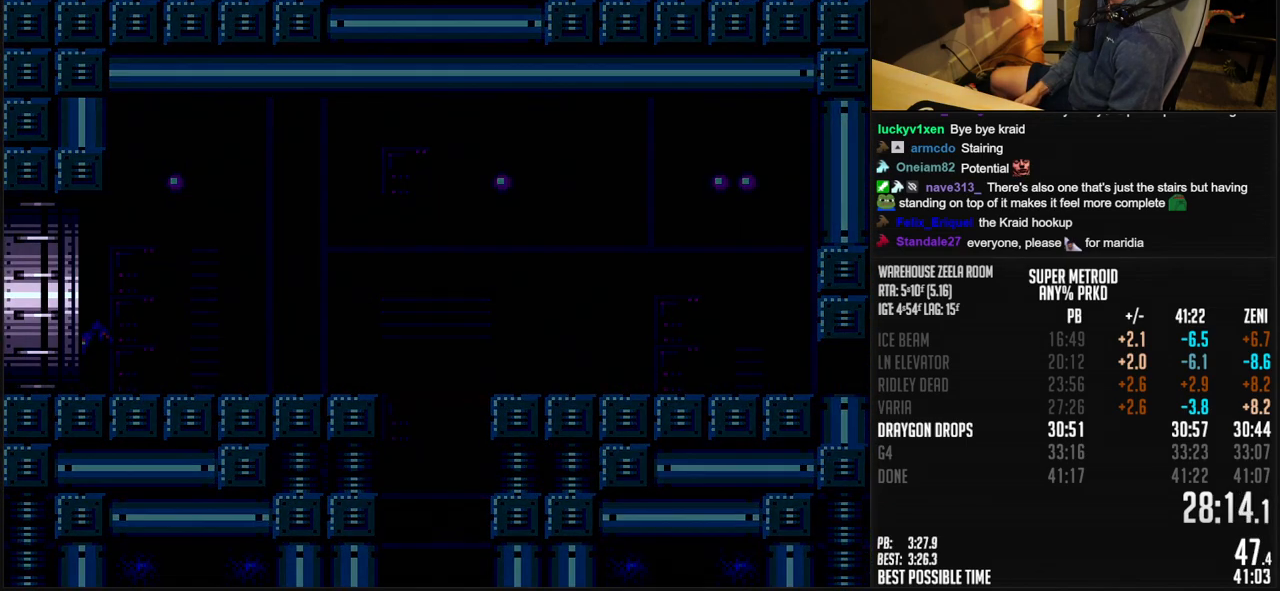
{"buttons": [], "events": []}
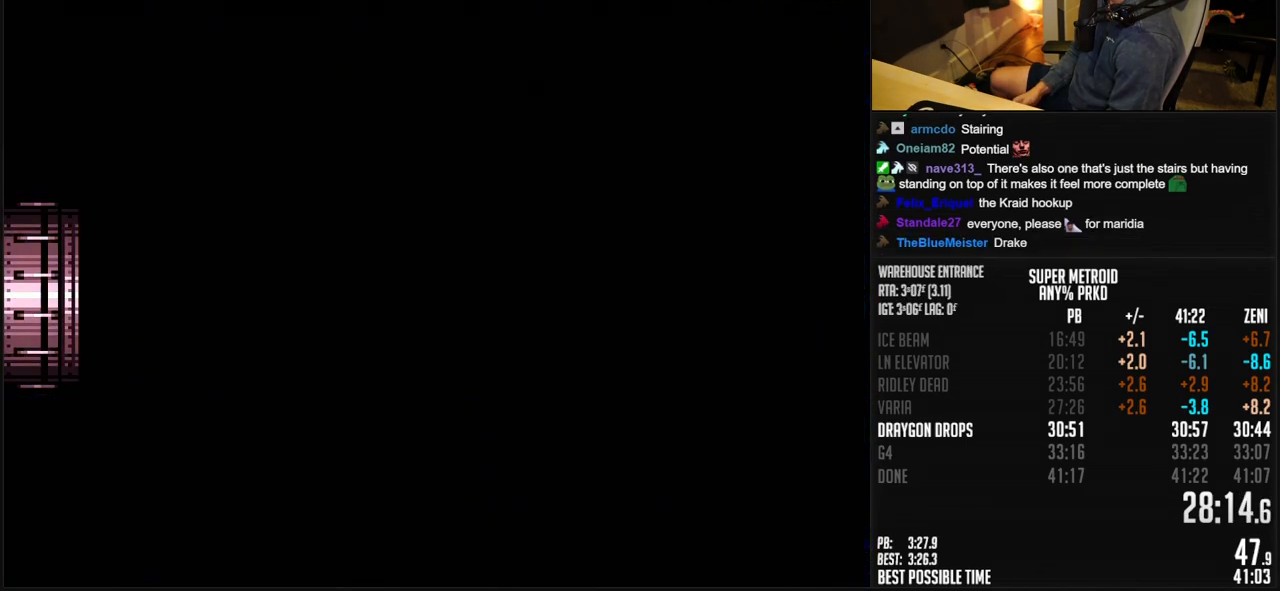
{"buttons": ["B", "X", "DPAD_LEFT"], "events": [[183, "B", "down"], [217, "X", "down"], [450, "DPAD_LEFT", "down"]]}
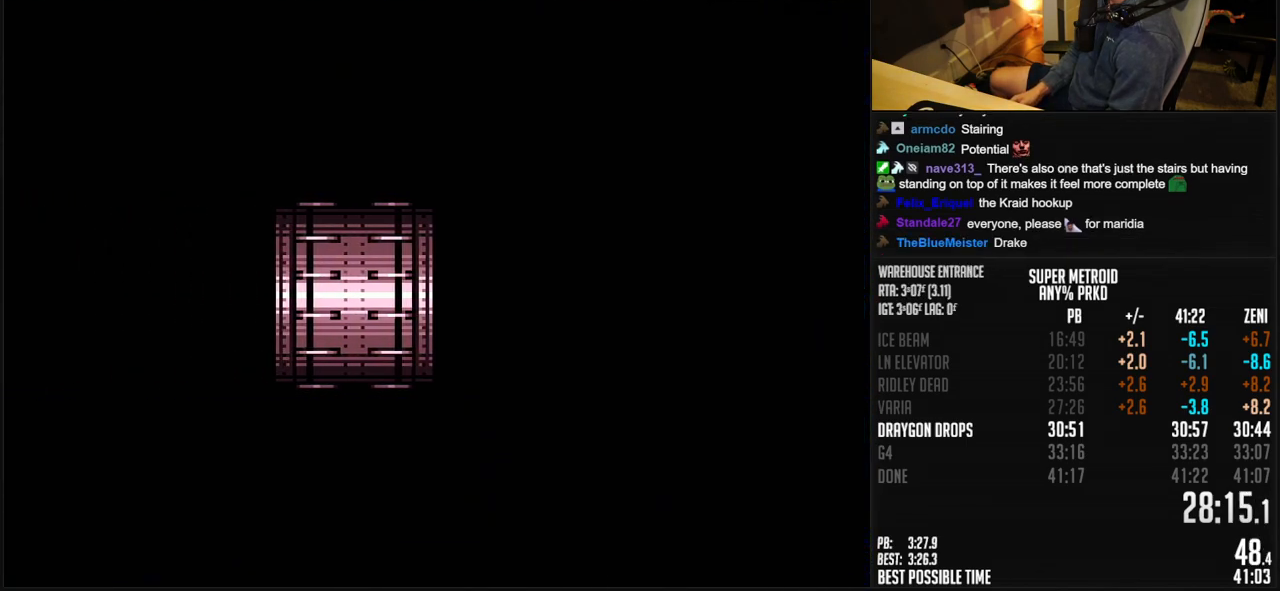
{"buttons": ["B", "X", "DPAD_LEFT"], "events": []}
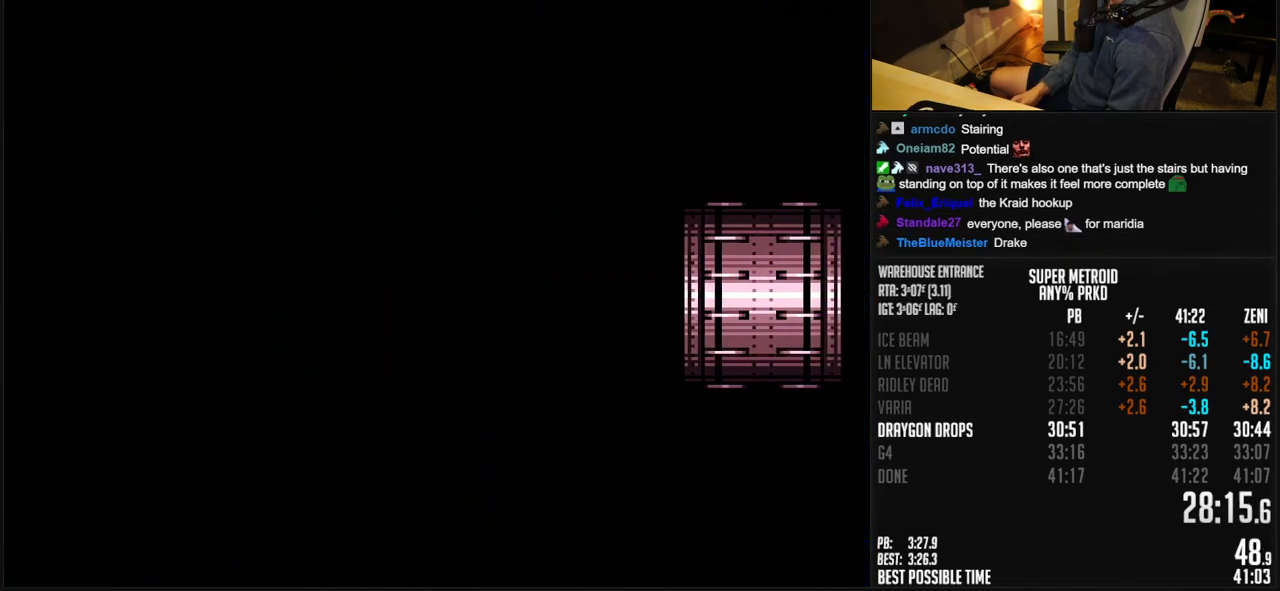
{"buttons": ["B", "X", "DPAD_LEFT"], "events": []}
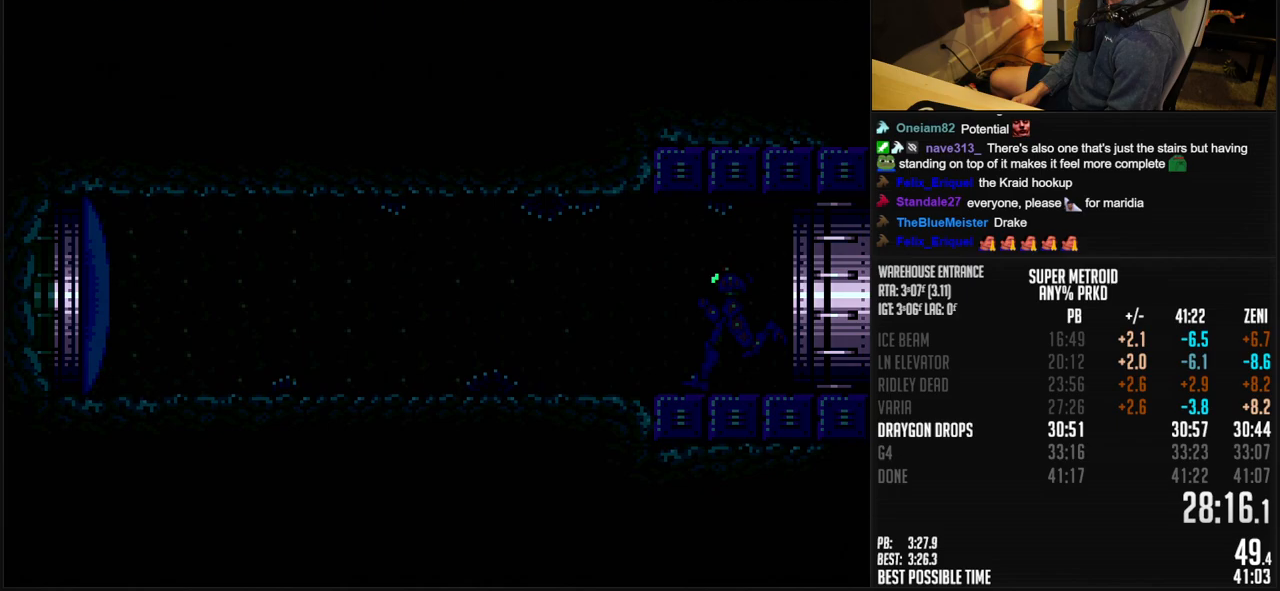
{"buttons": ["B", "X", "DPAD_LEFT"], "events": []}
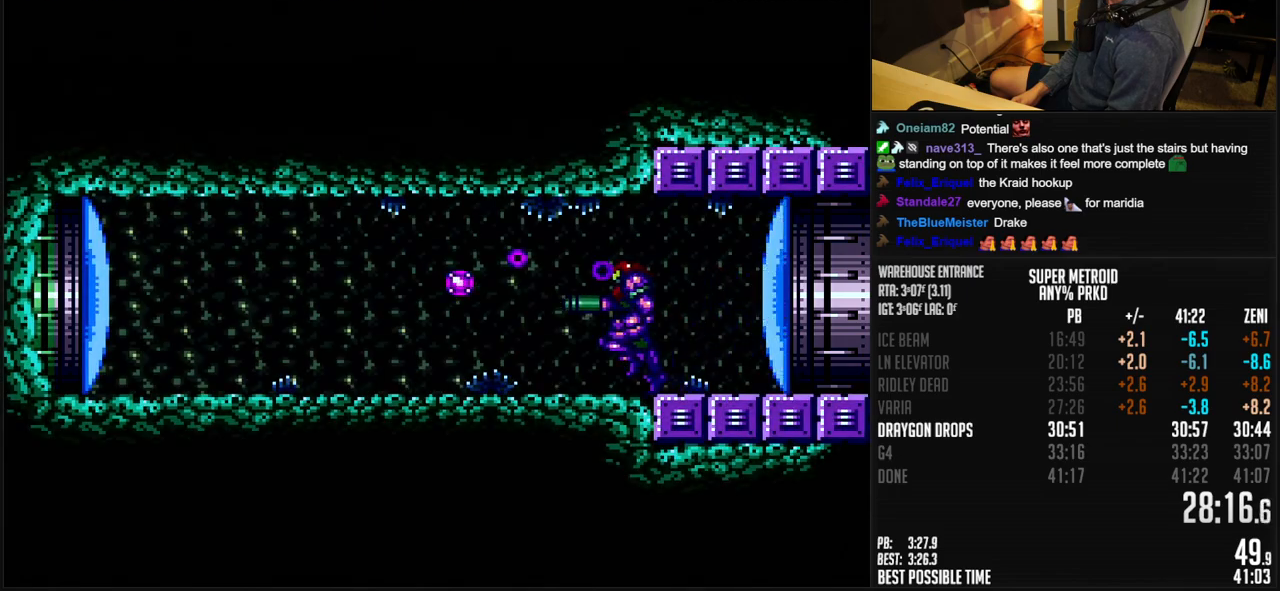
{"buttons": ["DPAD_LEFT"], "events": [[450, "B", "up"], [450, "X", "up"]]}
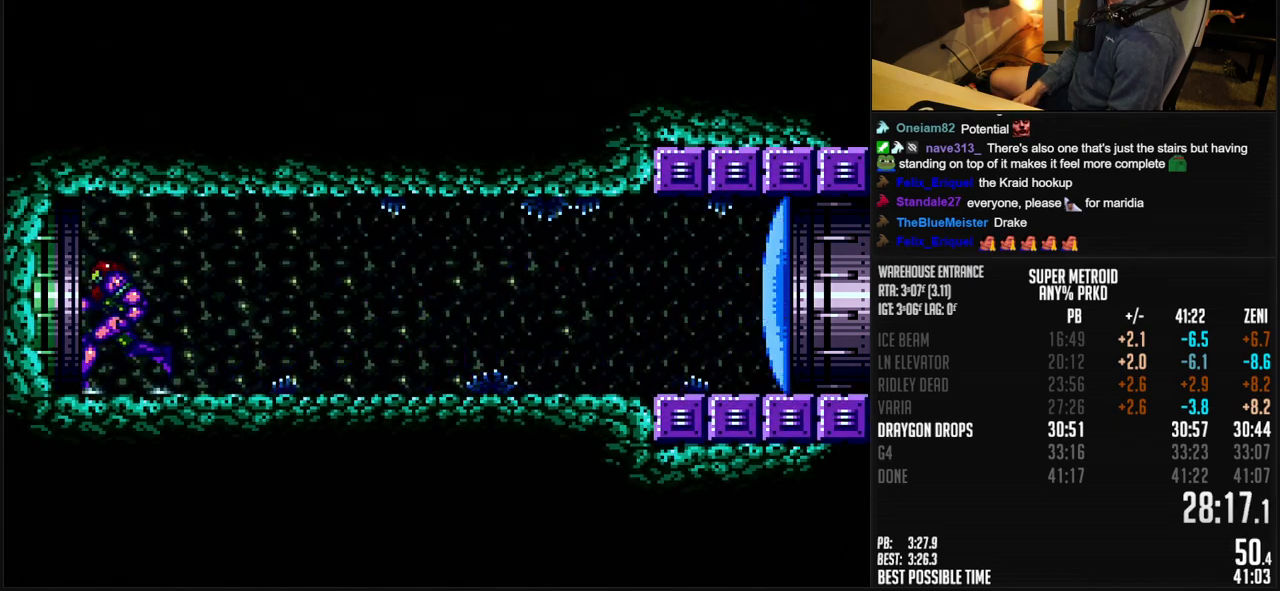
{"buttons": [], "events": [[500, "DPAD_LEFT", "up"]]}
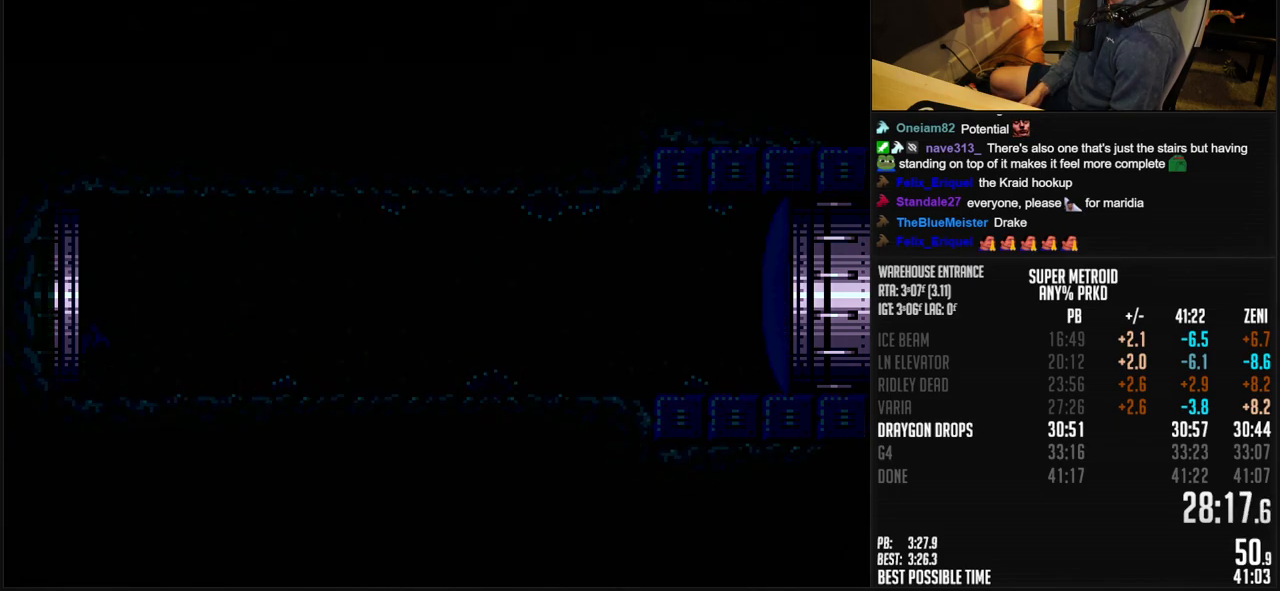
{"buttons": [], "events": []}
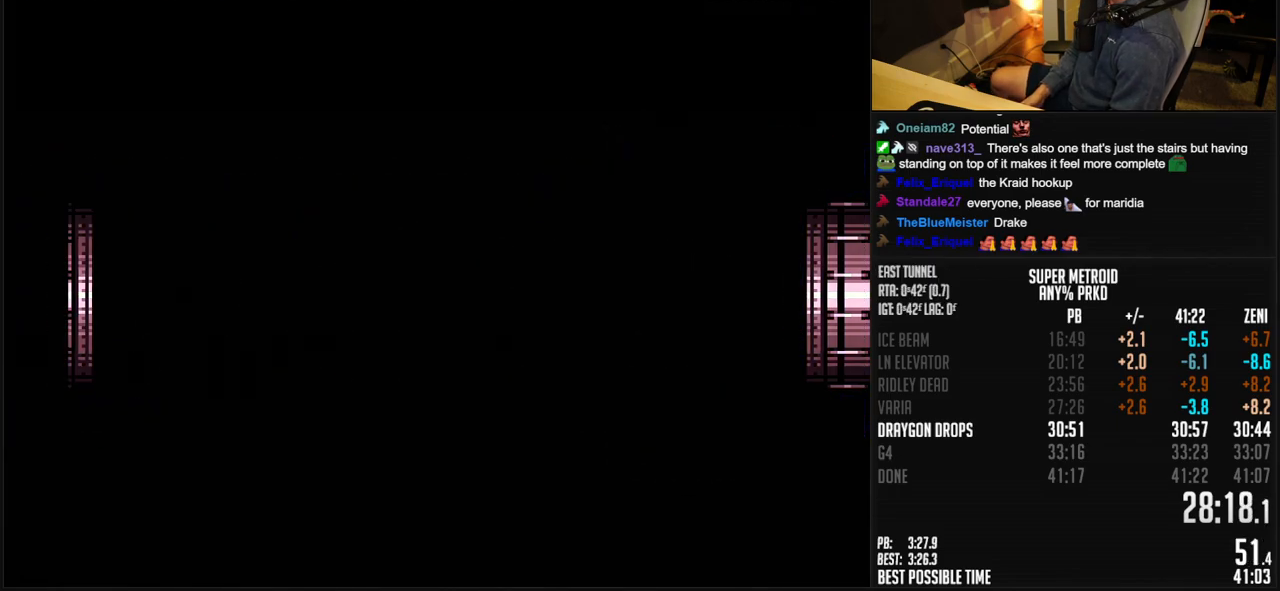
{"buttons": ["DPAD_LEFT"], "events": [[217, "DPAD_LEFT", "down"]]}
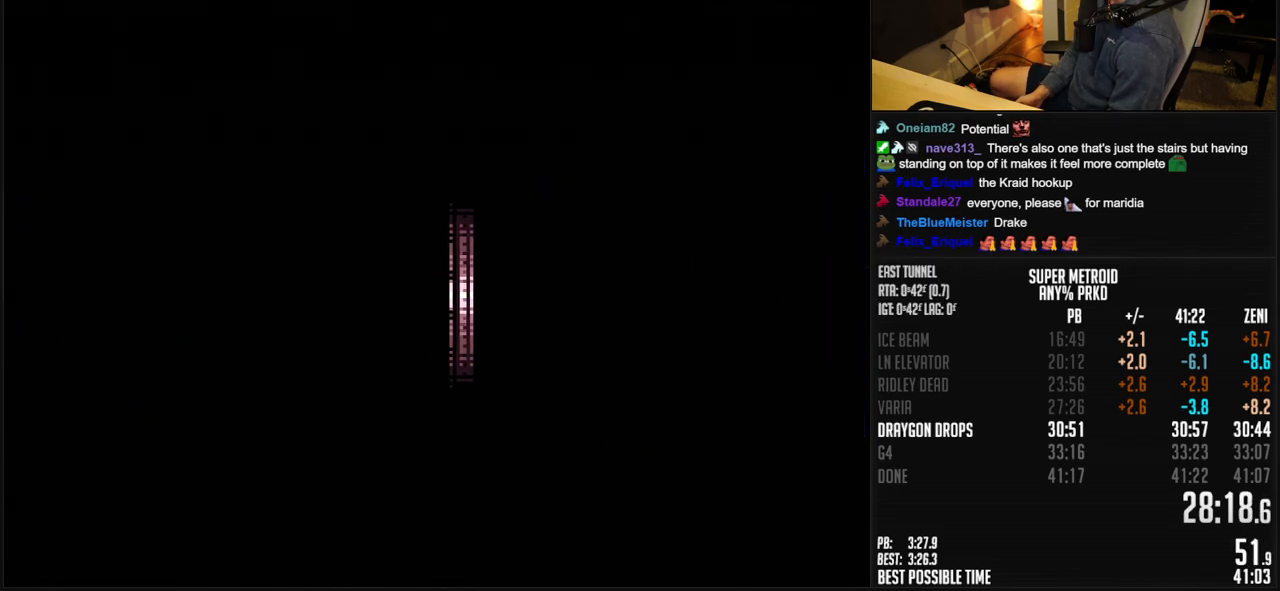
{"buttons": ["DPAD_LEFT"], "events": [[117, "A", "down"], [183, "A", "up"], [333, "A", "down"], [400, "A", "up"]]}
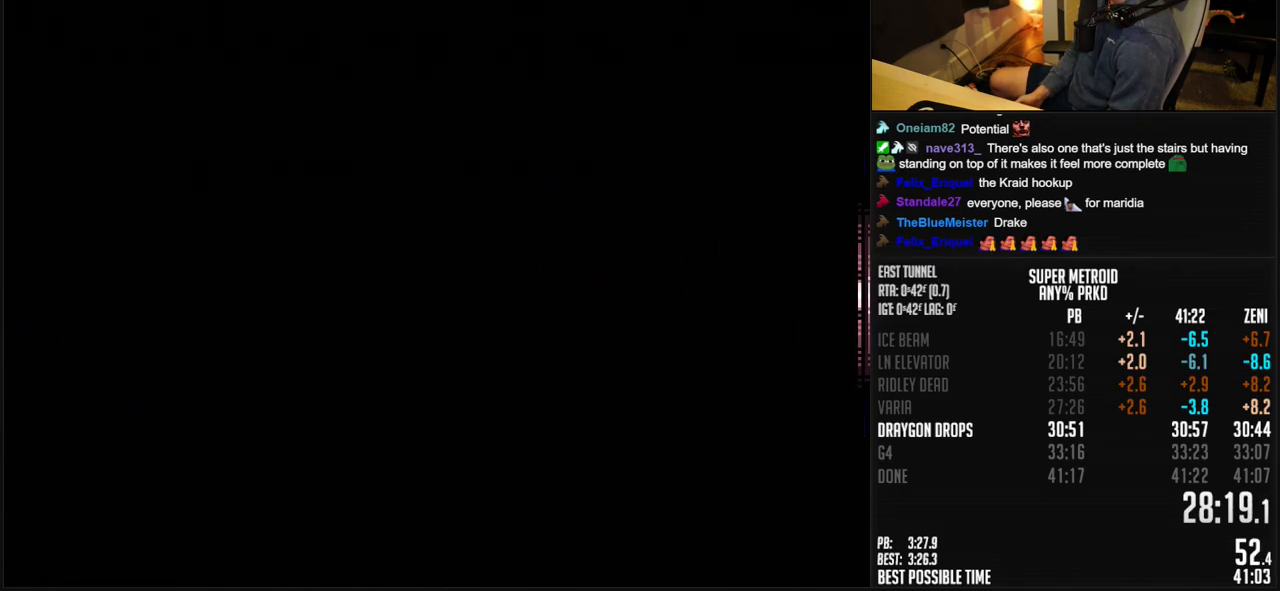
{"buttons": ["DPAD_LEFT"], "events": [[50, "A", "down"], [117, "A", "up"], [283, "A", "down"], [317, "A", "up"], [367, "A", "down"], [417, "A", "up"]]}
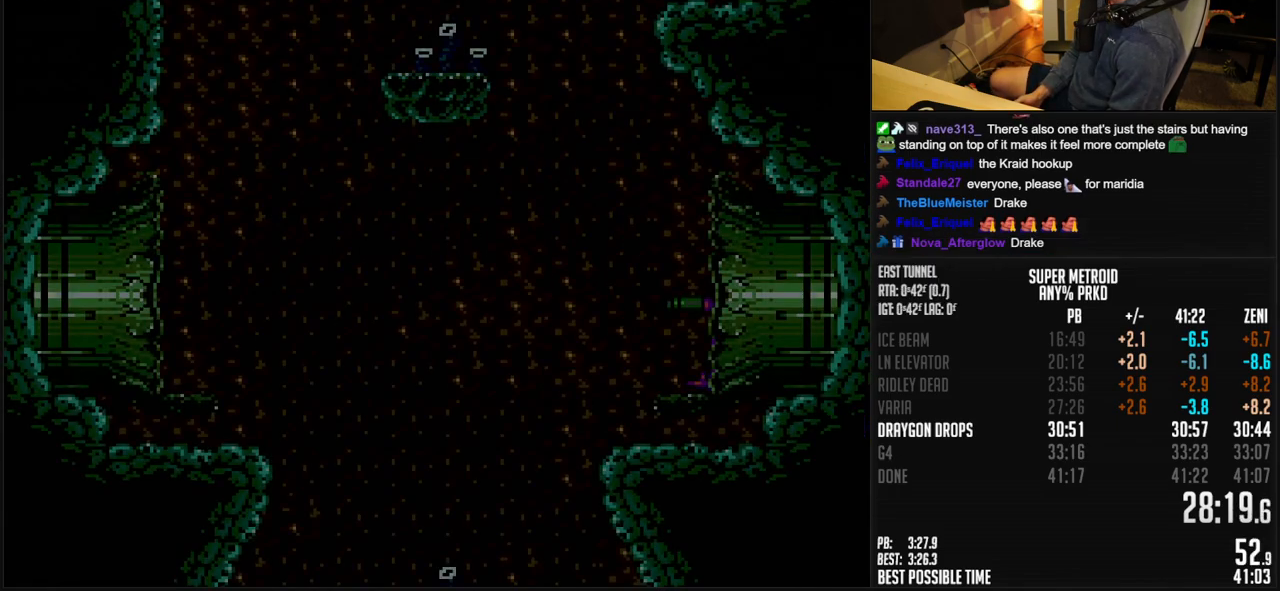
{"buttons": ["A"], "events": [[333, "A", "down"], [417, "DPAD_LEFT", "up"]]}
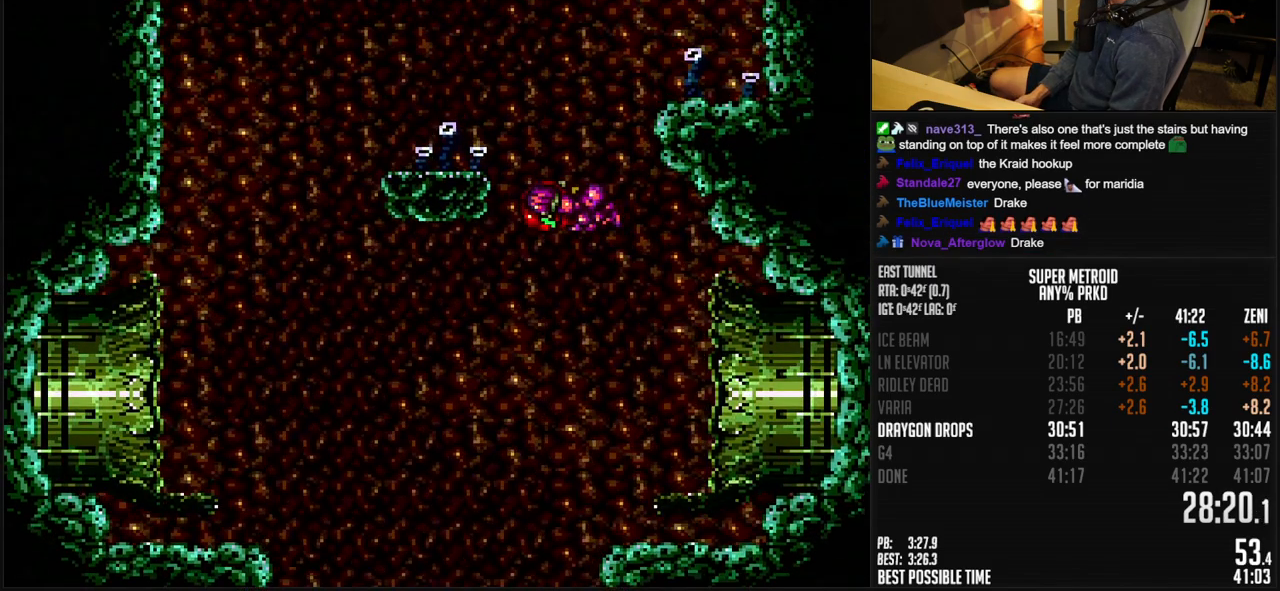
{"buttons": ["A", "DPAD_RIGHT"], "events": [[100, "DPAD_UP", "down"], [183, "X", "down"], [217, "DPAD_UP", "up"], [233, "X", "up"], [333, "DPAD_RIGHT", "down"]]}
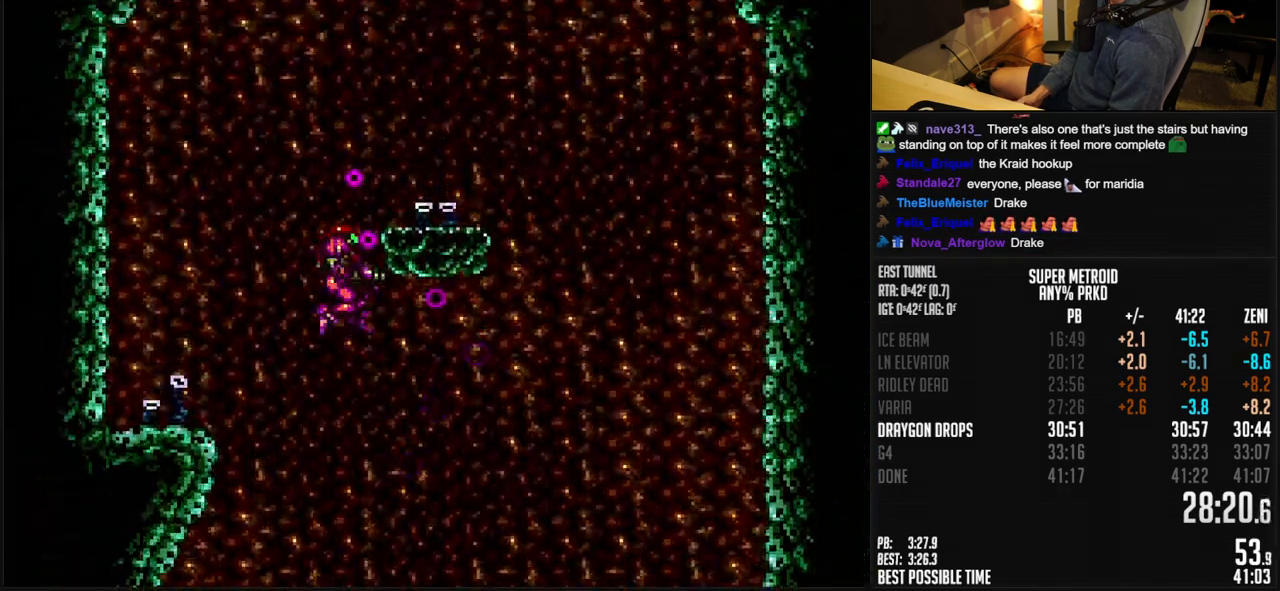
{"buttons": ["A", "B", "DPAD_LEFT"], "events": [[183, "DPAD_DOWN", "down"], [200, "B", "down"], [200, "DPAD_RIGHT", "up"], [217, "A", "up"], [250, "B", "up"], [267, "B", "down"], [267, "DPAD_RIGHT", "down"], [300, "DPAD_DOWN", "up"], [300, "L1", "down"], [400, "A", "down"], [400, "DPAD_LEFT", "down"], [400, "L1", "up"], [500, "DPAD_RIGHT", "up"]]}
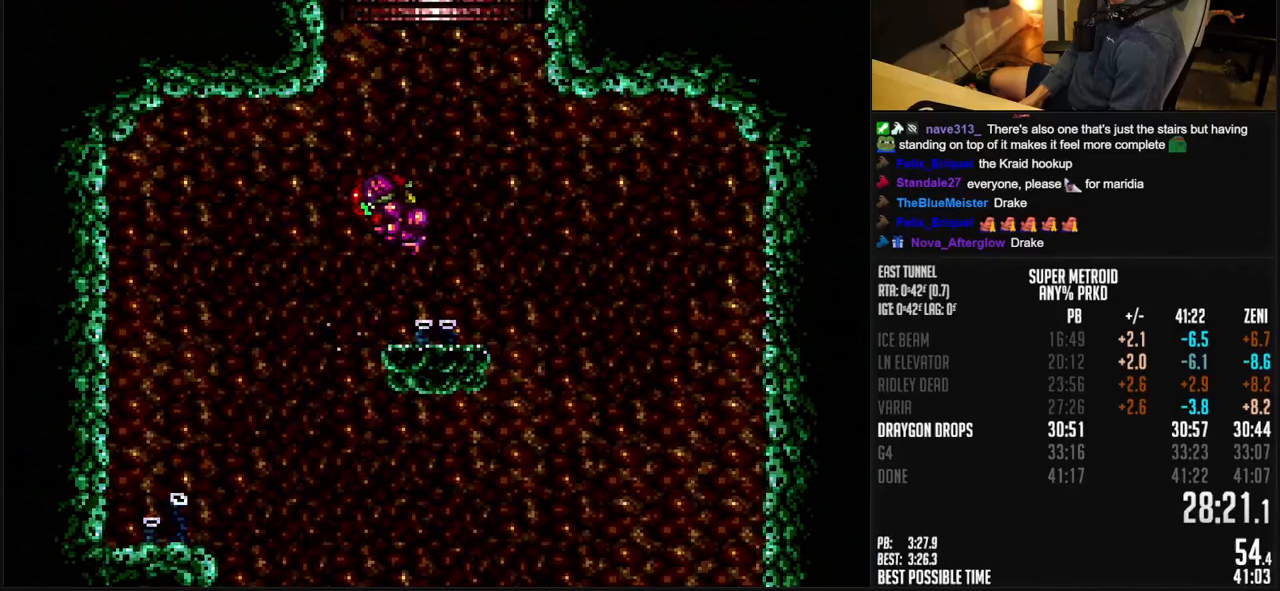
{"buttons": ["A", "B", "DPAD_LEFT"], "events": [[133, "DPAD_LEFT", "up"], [183, "DPAD_RIGHT", "down"], [217, "A", "up"], [217, "B", "up"], [267, "A", "down"], [267, "B", "down"], [283, "DPAD_RIGHT", "up"], [317, "DPAD_LEFT", "down"]]}
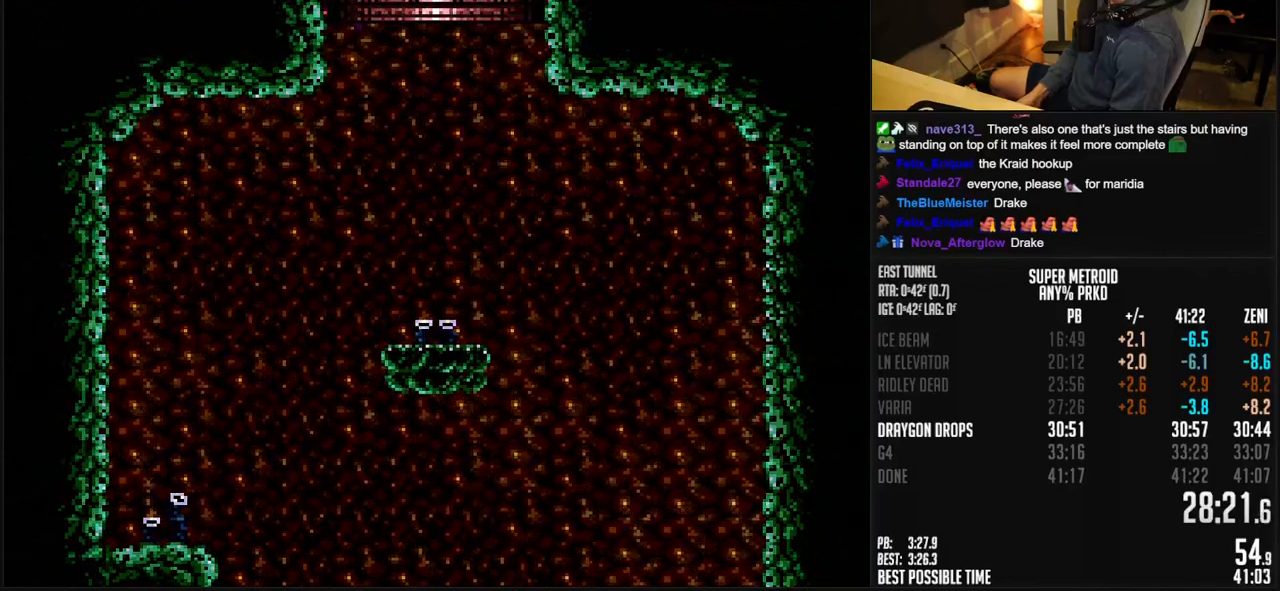
{"buttons": ["A", "B"], "events": [[67, "DPAD_LEFT", "up"]]}
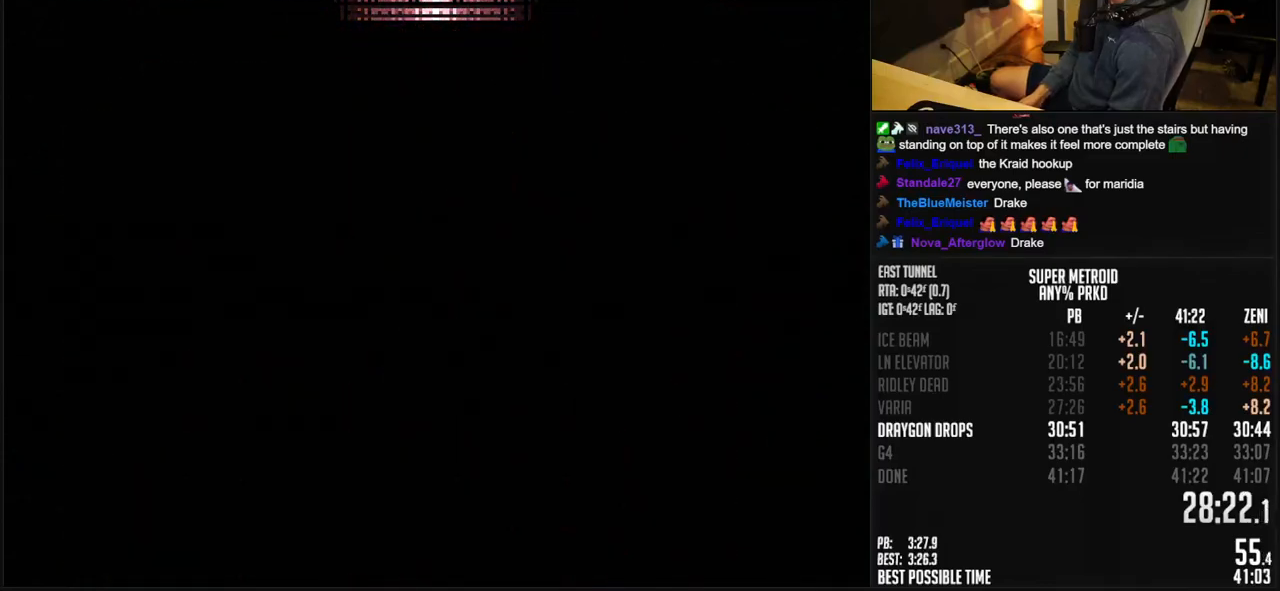
{"buttons": ["A", "B"], "events": []}
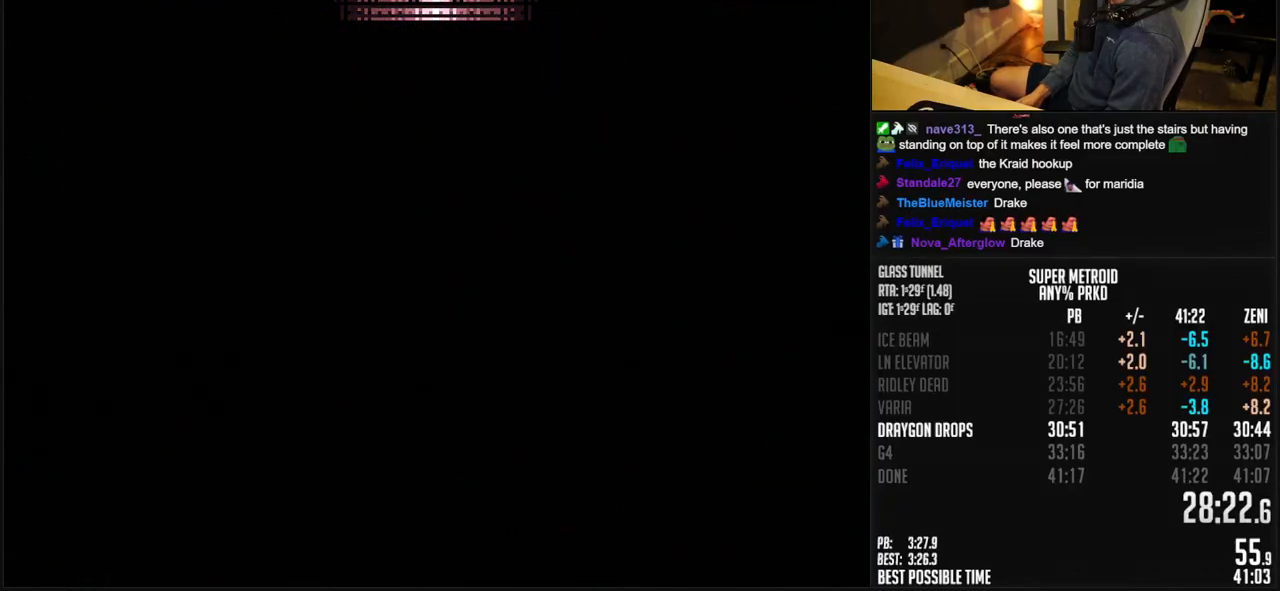
{"buttons": ["B"], "events": [[117, "A", "up"], [117, "B", "up"], [317, "B", "down"]]}
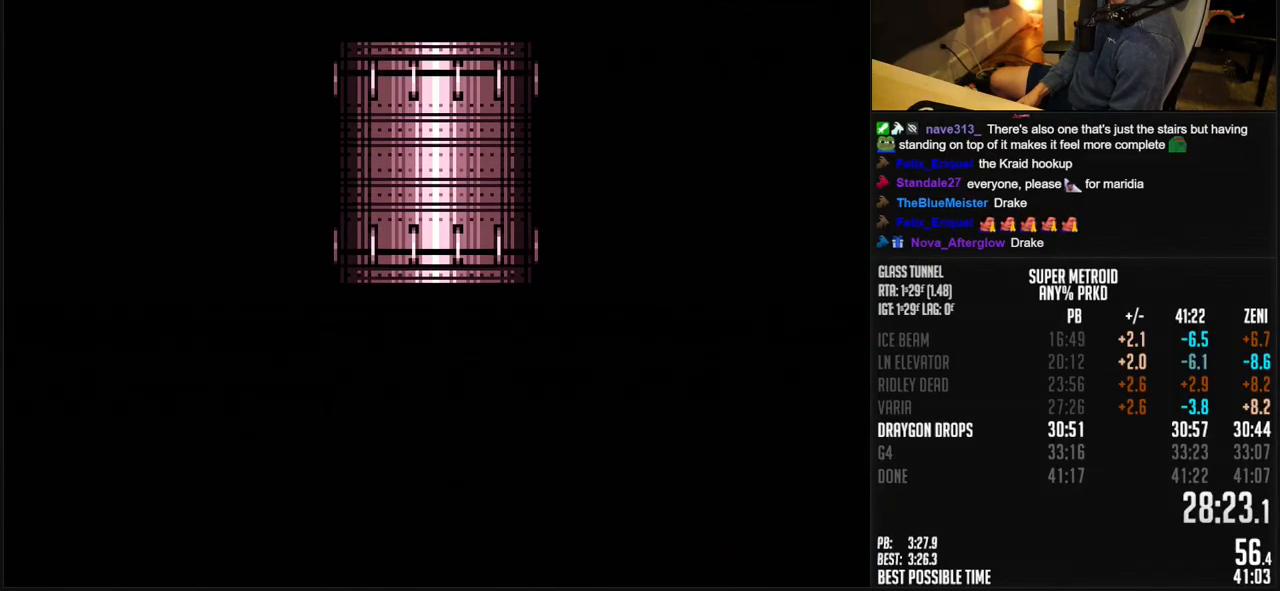
{"buttons": ["B"], "events": [[133, "R1", "down"], [250, "R1", "up"], [350, "R1", "down"], [450, "R1", "up"]]}
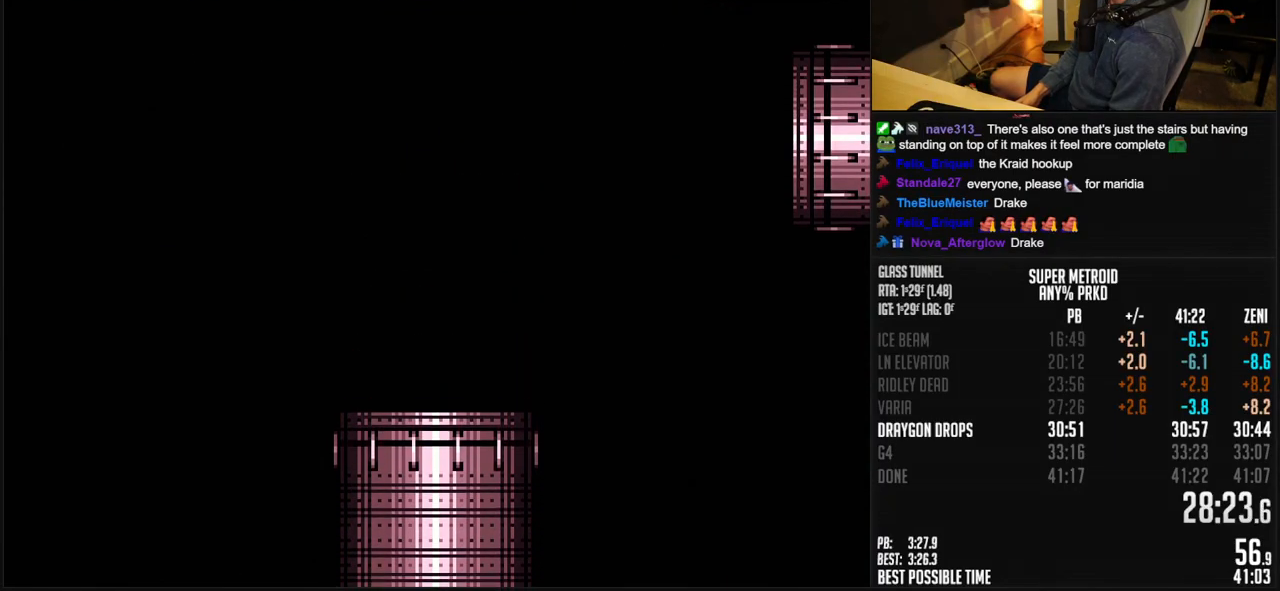
{"buttons": ["A", "B"], "events": [[33, "A", "down"]]}
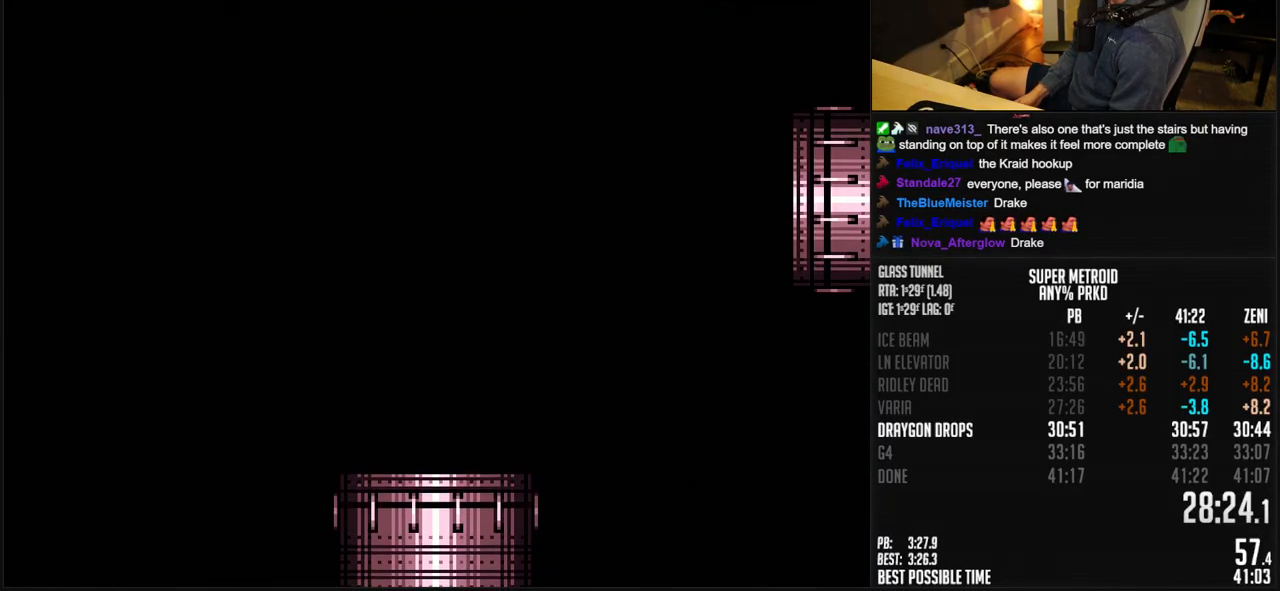
{"buttons": ["A", "B", "DPAD_LEFT"], "events": [[117, "DPAD_LEFT", "down"], [200, "DPAD_LEFT", "up"], [283, "DPAD_LEFT", "down"]]}
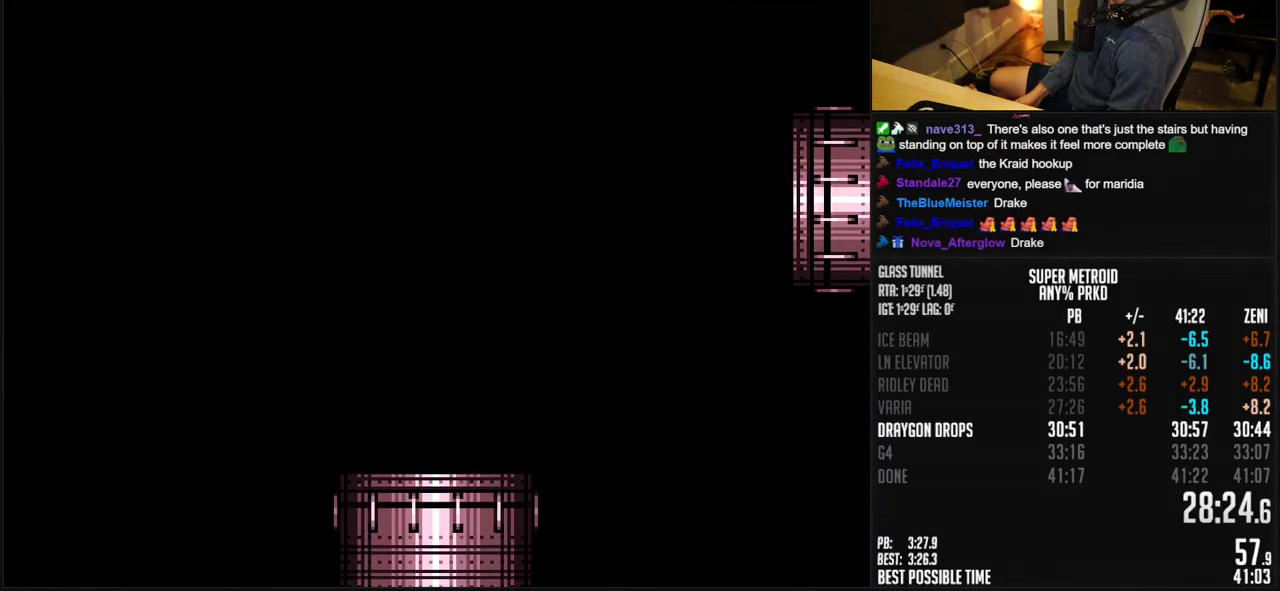
{"buttons": ["A", "B", "DPAD_LEFT"], "events": []}